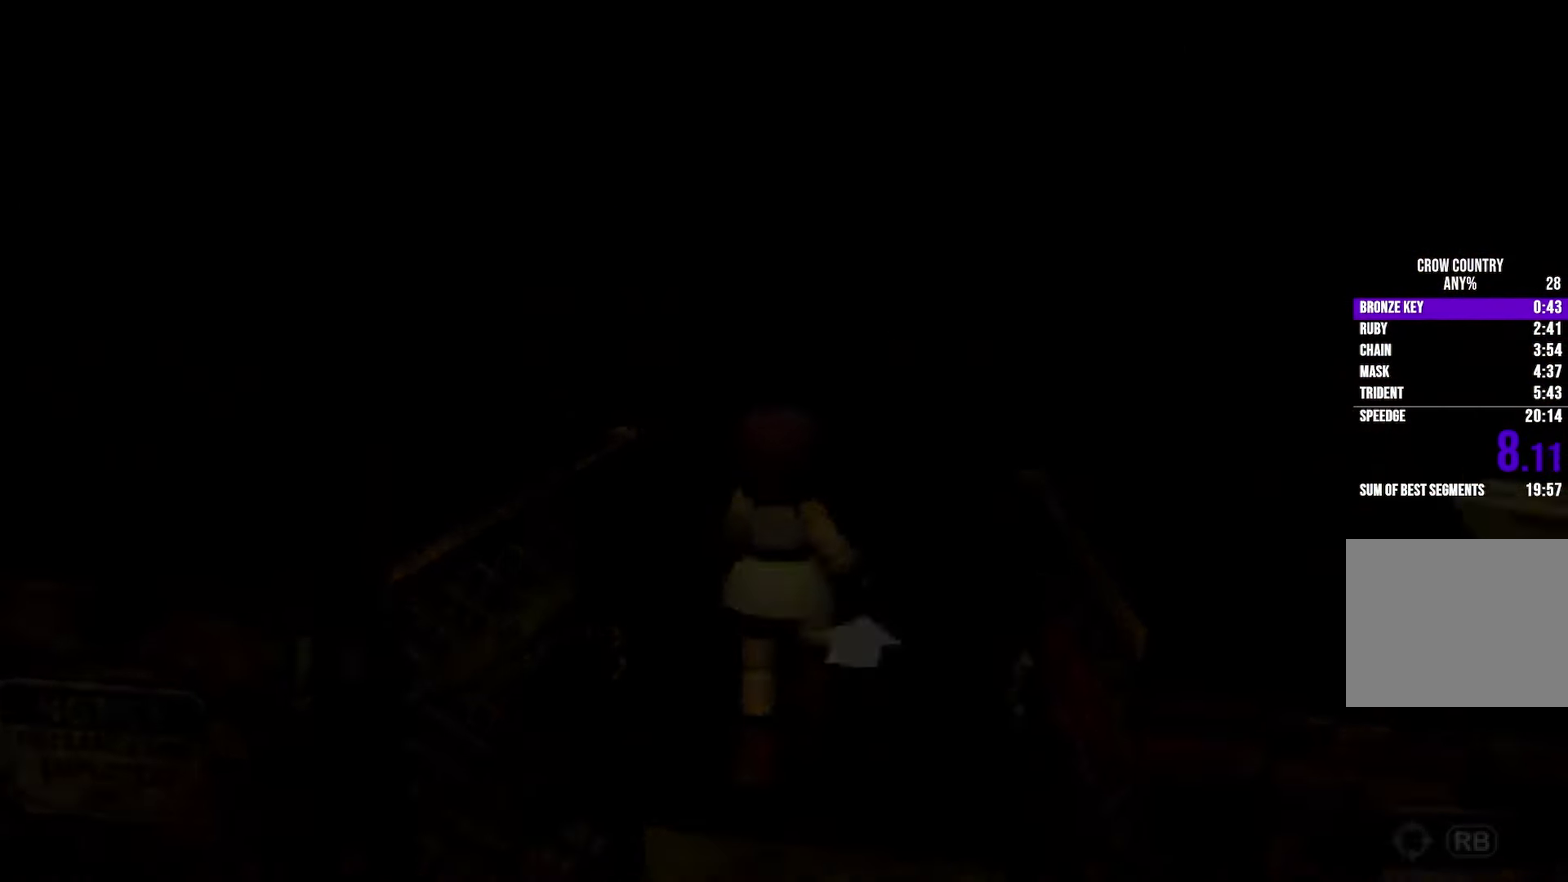
Gameplay with a controller (Xbox layout); each line is a JSON object with the inputs held at the frame after it. Not read: L3 R3 SELECT START.
{"buttons": ["R2"], "left_stick": "up", "right_stick": "center"}
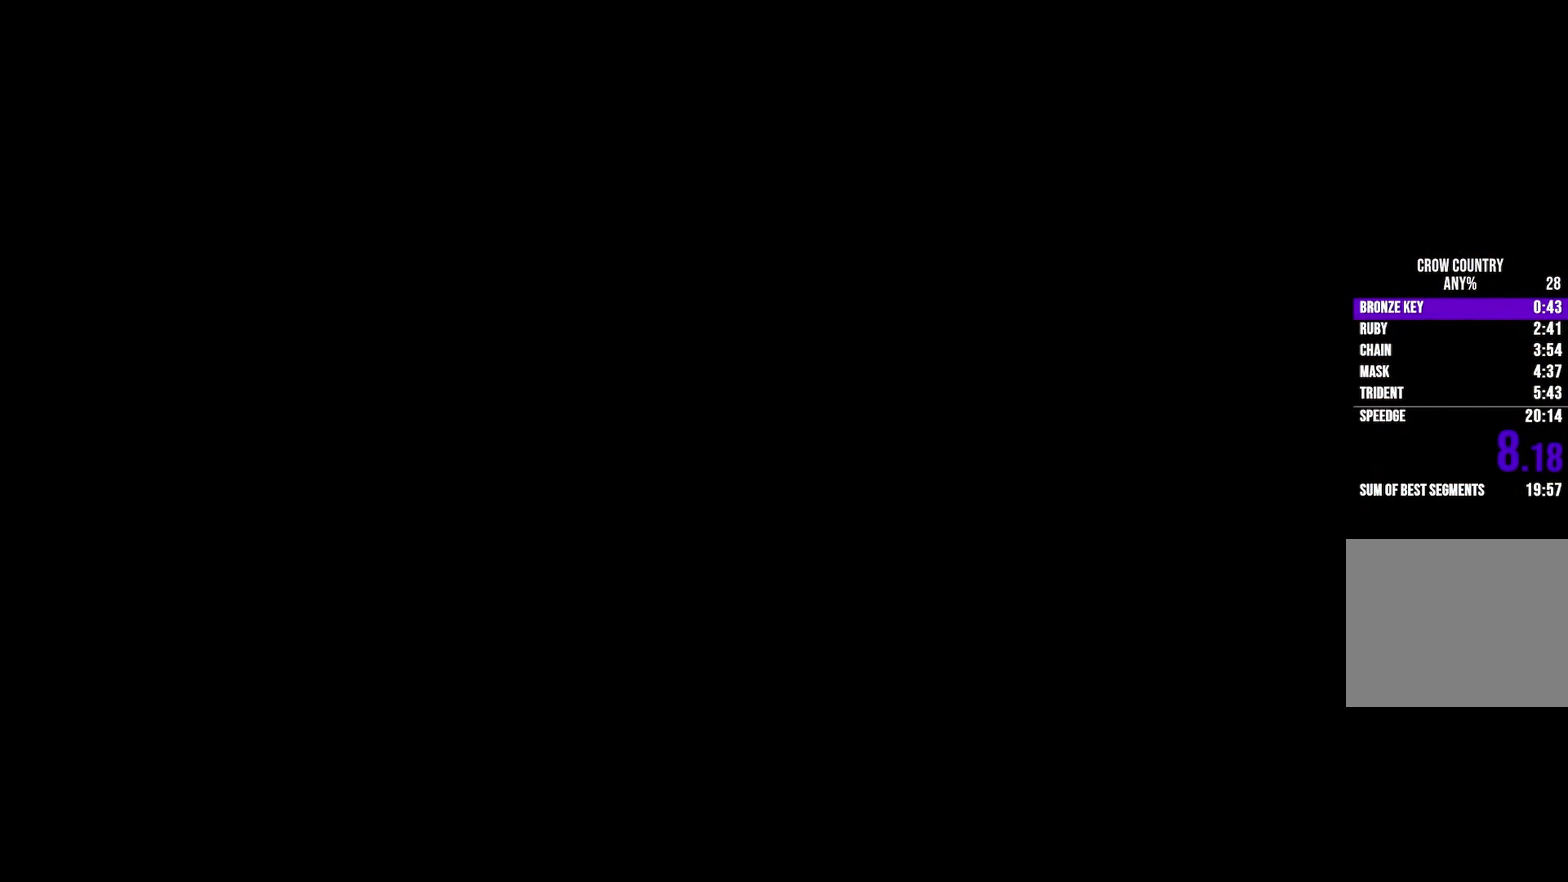
{"buttons": ["R2"], "left_stick": "up", "right_stick": "center"}
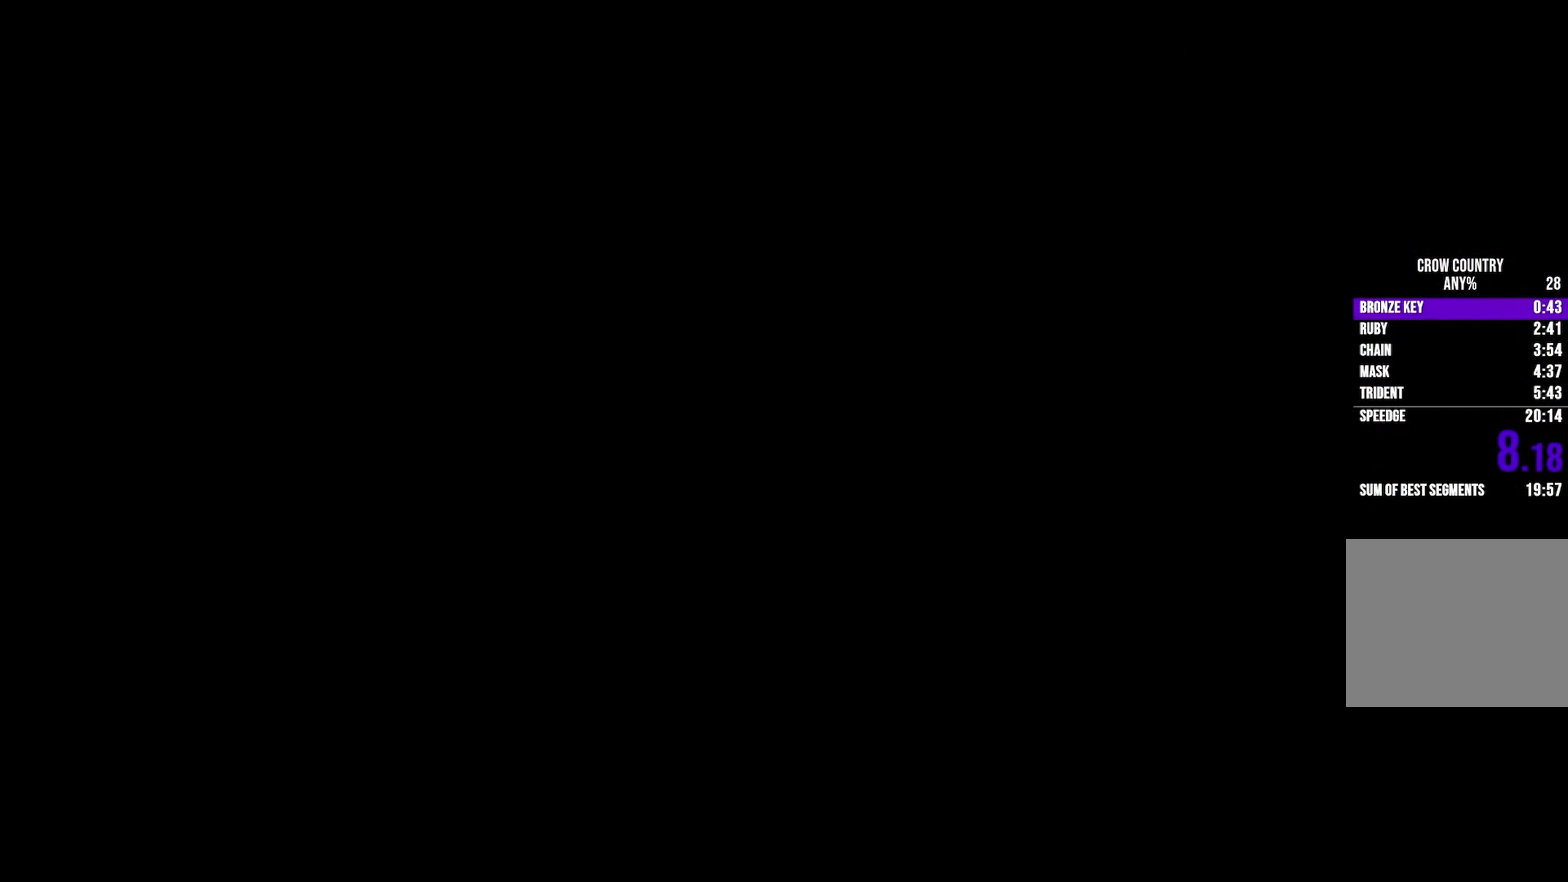
{"buttons": ["R2"], "left_stick": "up", "right_stick": "center"}
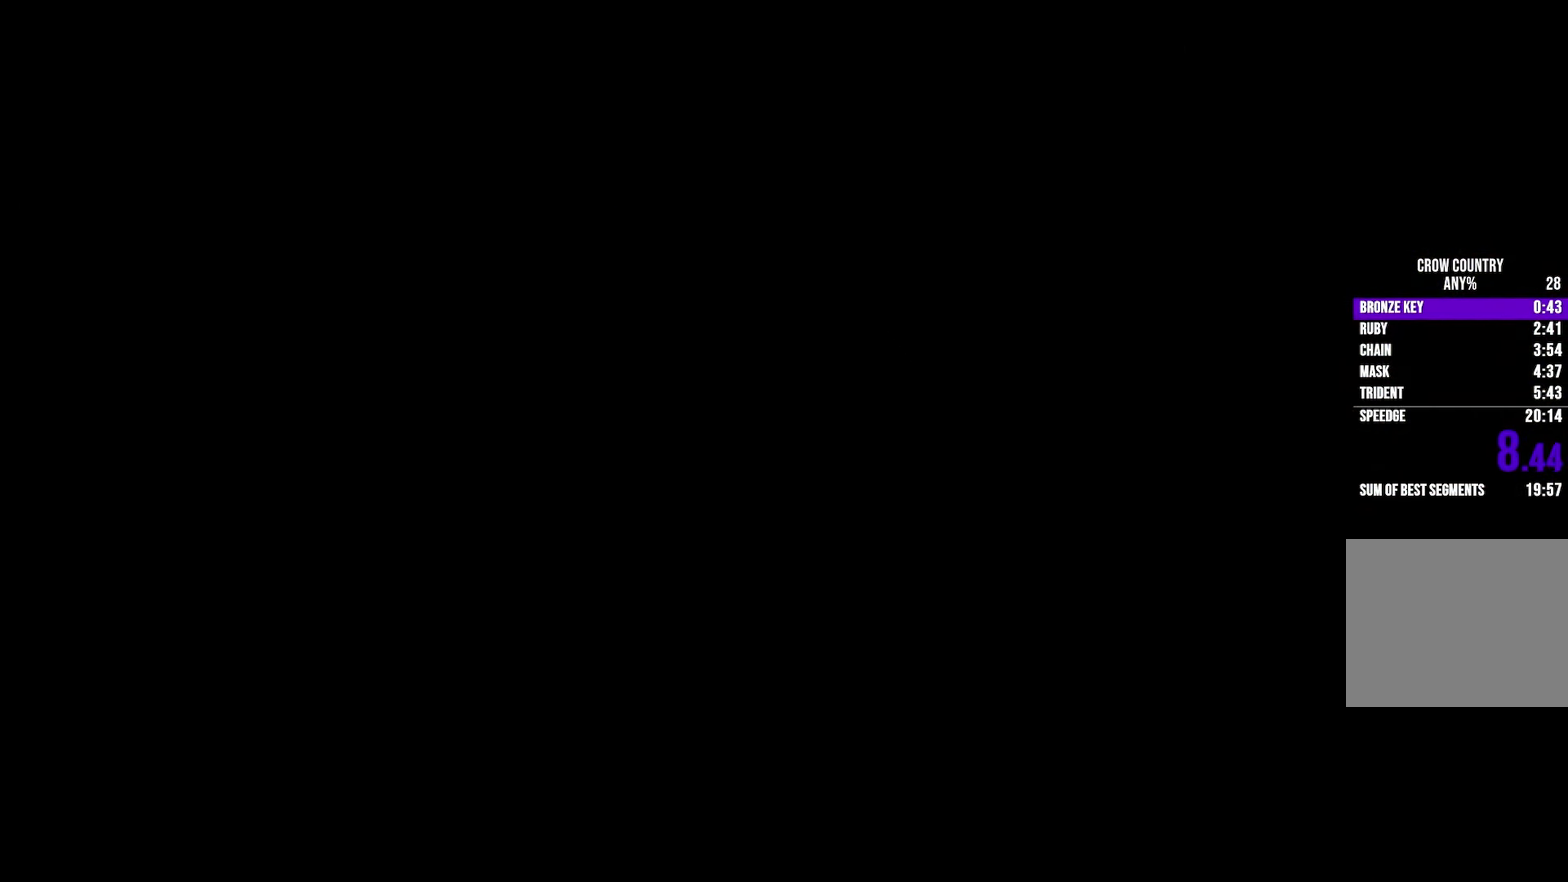
{"buttons": ["R2"], "left_stick": "up", "right_stick": "left"}
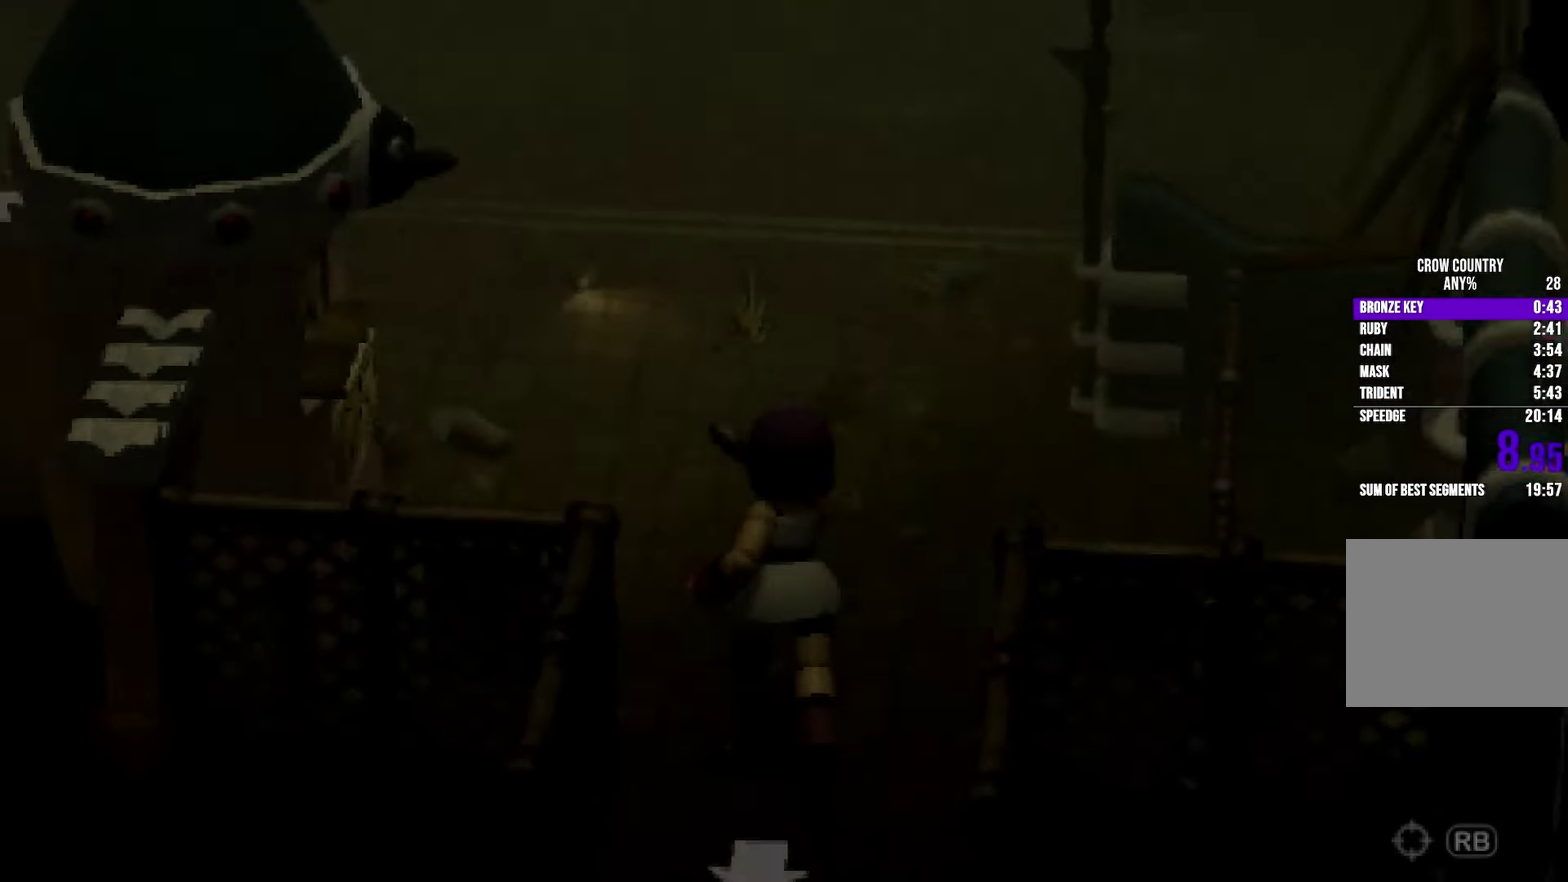
{"buttons": ["R2"], "left_stick": "up", "right_stick": "center"}
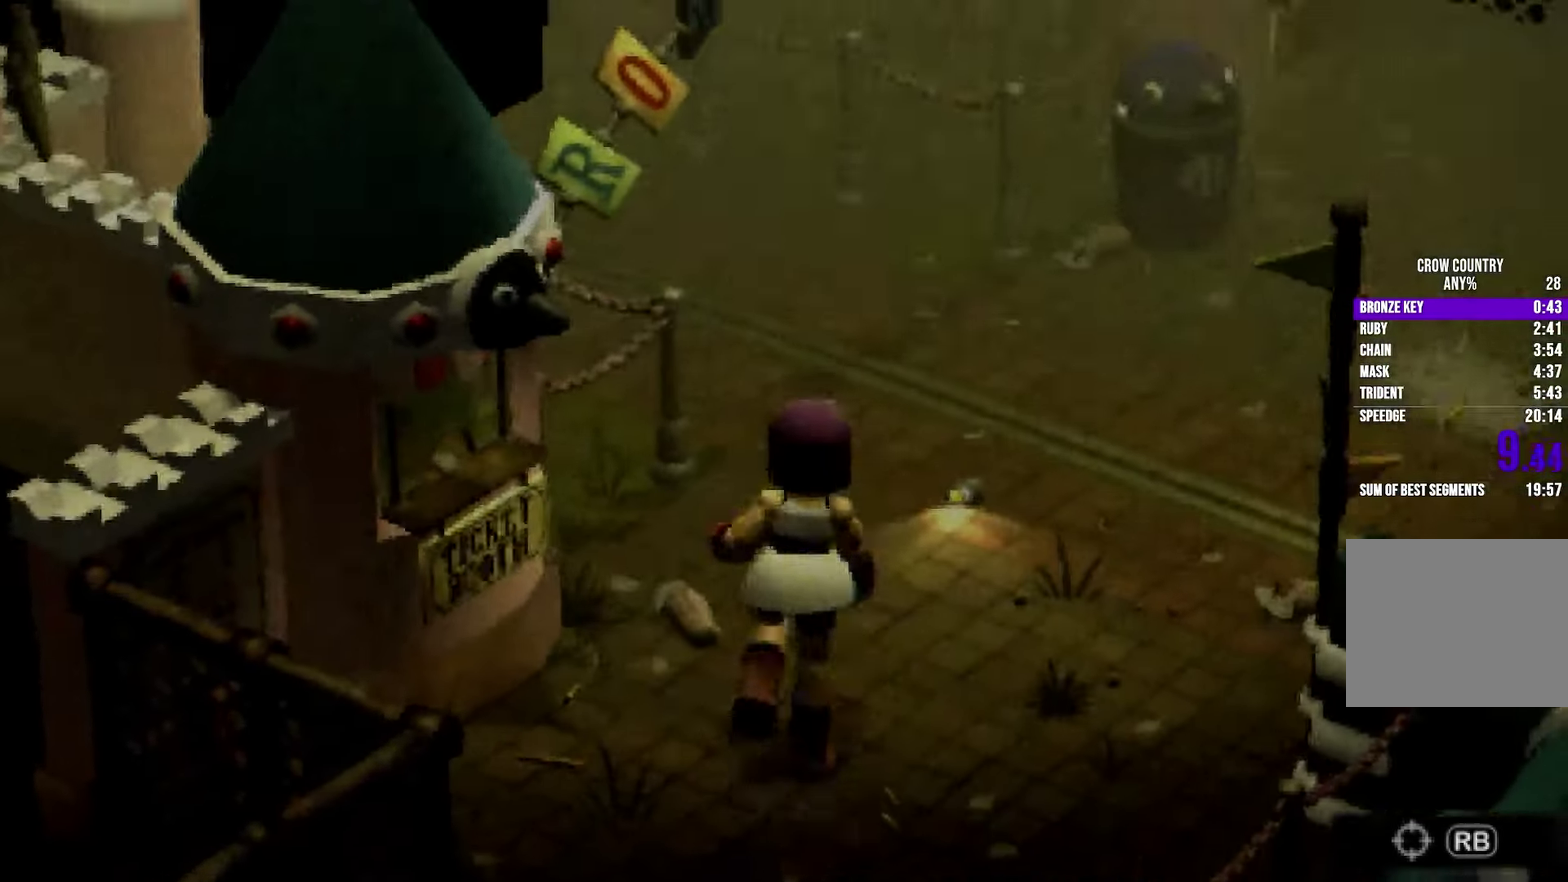
{"buttons": ["L1", "R2", "DPAD_DOWN", "DPAD_LEFT"], "left_stick": "up", "right_stick": "left"}